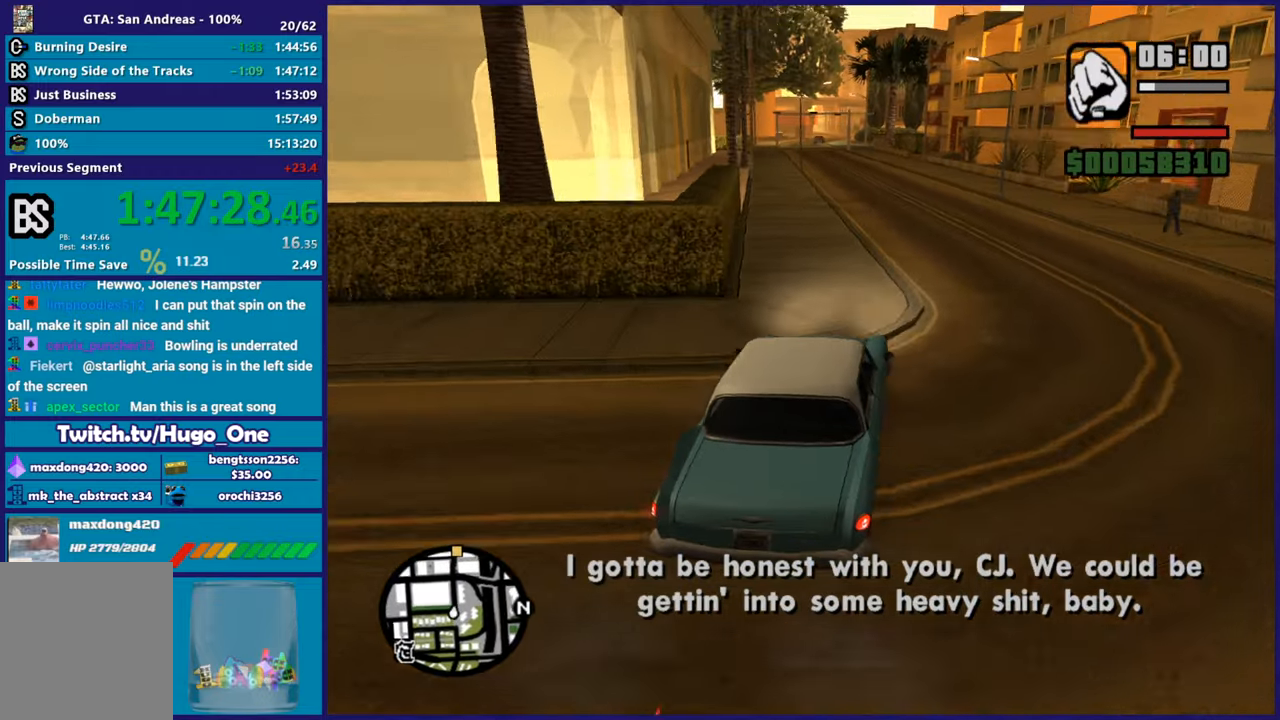
Gameplay with a controller (Xbox layout); each line is a JSON object with the inputs held at the frame after it. "events" lists button and stick changes between this image and that frame as [ms after this image, input, new state], when the widget could be followed in between. This document gives stick clicks only as held states, not as events.
{"buttons": ["R2"], "left_stick": "center", "right_stick": "down-left", "events": []}
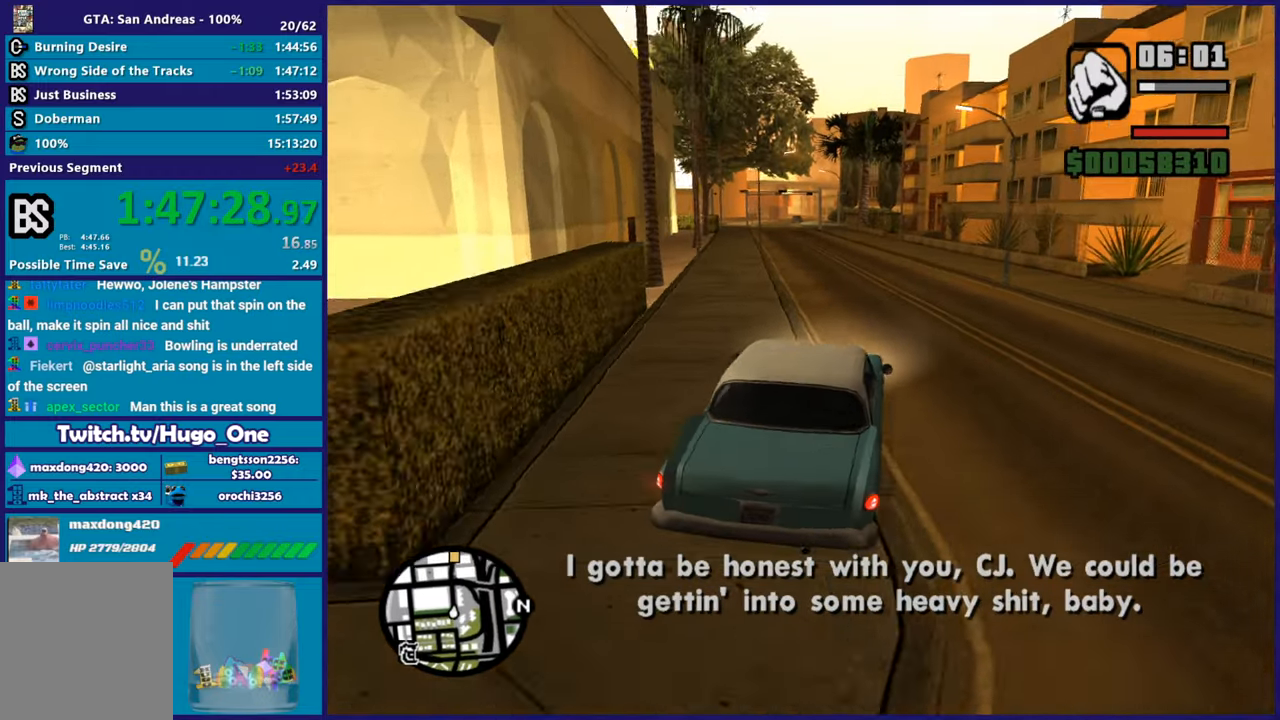
{"buttons": ["R2"], "left_stick": "up-left", "right_stick": "down-left", "events": [[50, "left_stick", "up-left"], [267, "left_stick", "center"], [384, "left_stick", "up-left"]]}
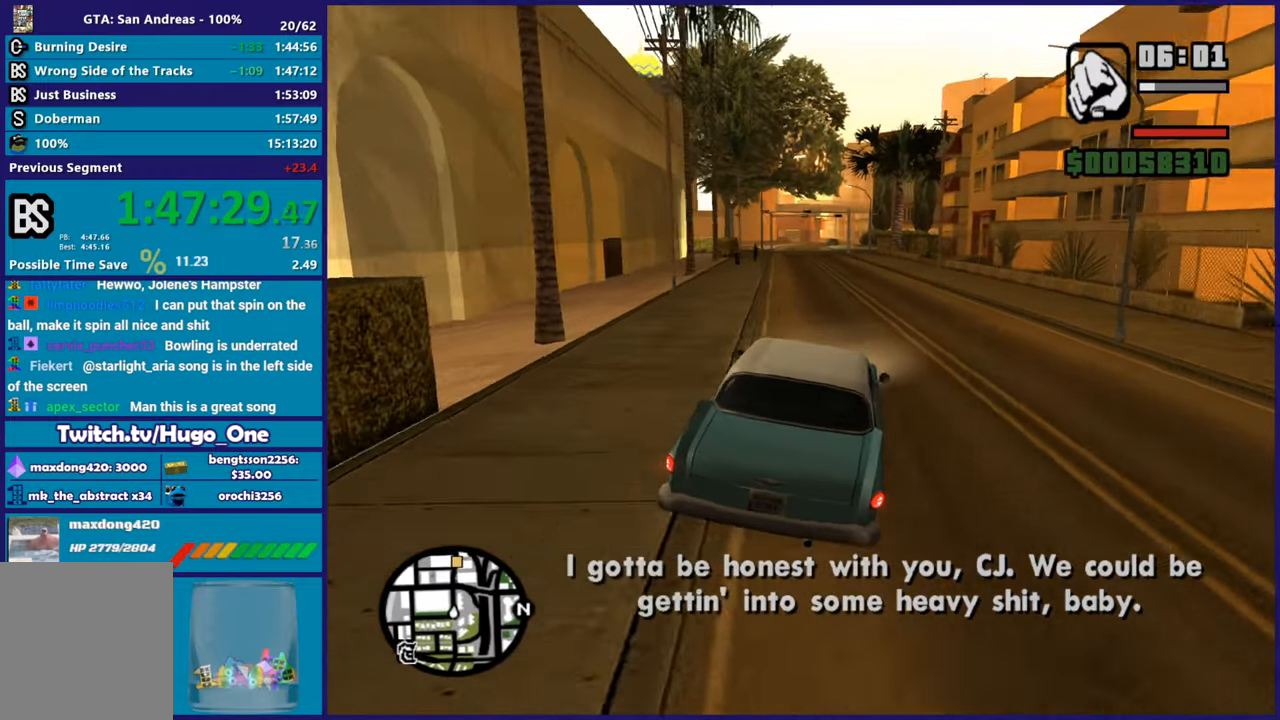
{"buttons": ["R2"], "left_stick": "center", "right_stick": "down-left", "events": [[50, "left_stick", "center"]]}
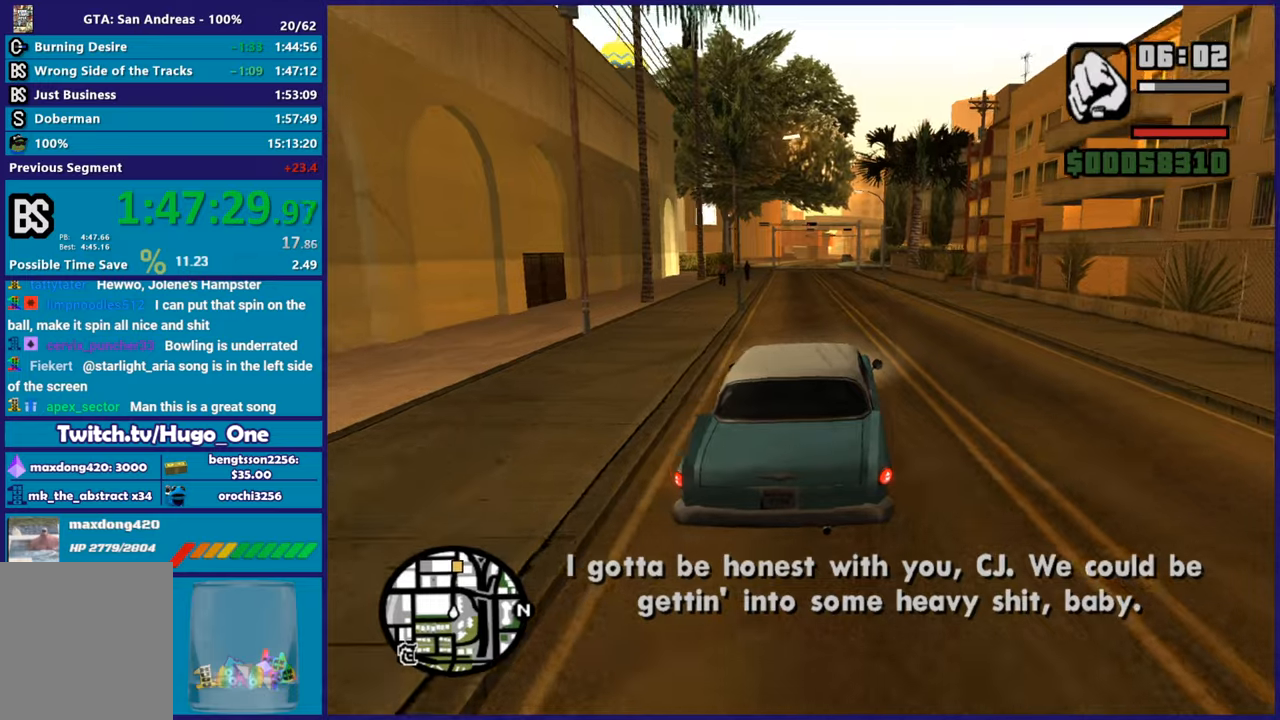
{"buttons": ["R2"], "left_stick": "center", "right_stick": "center", "events": [[83, "left_stick", "up-left"], [234, "left_stick", "center"], [467, "right_stick", "center"]]}
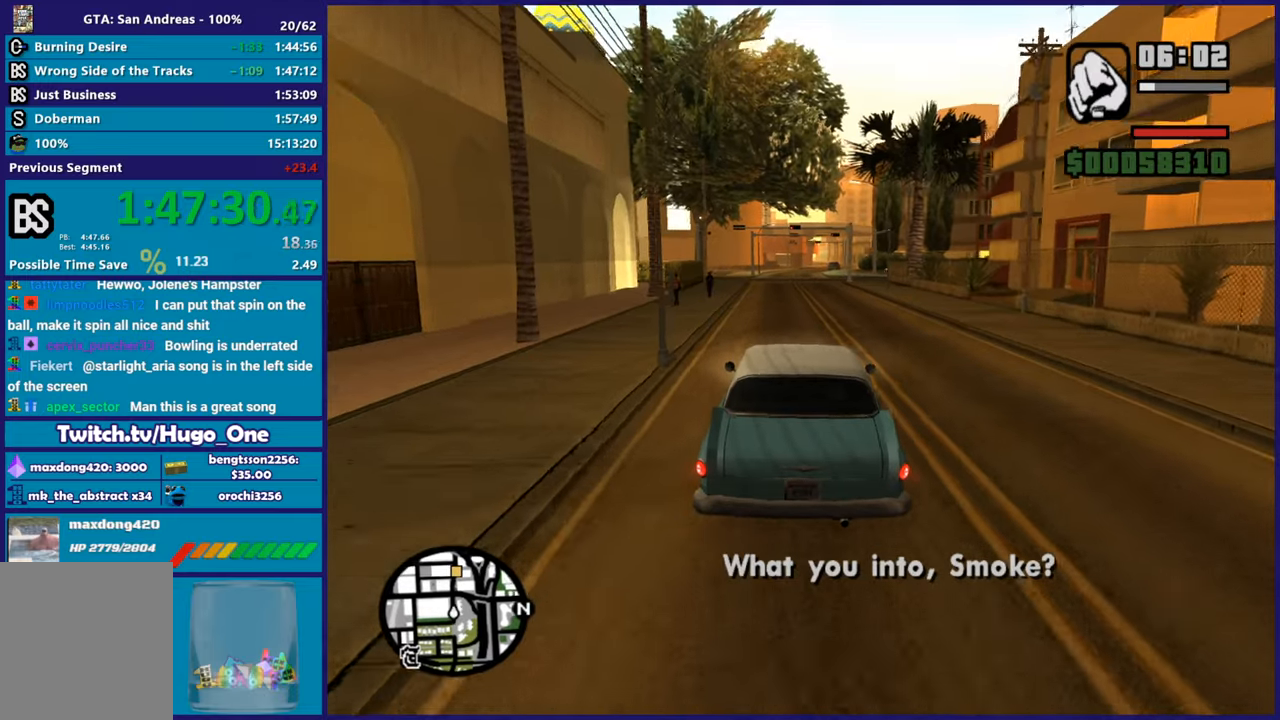
{"buttons": ["R2"], "left_stick": "center", "right_stick": "center", "events": []}
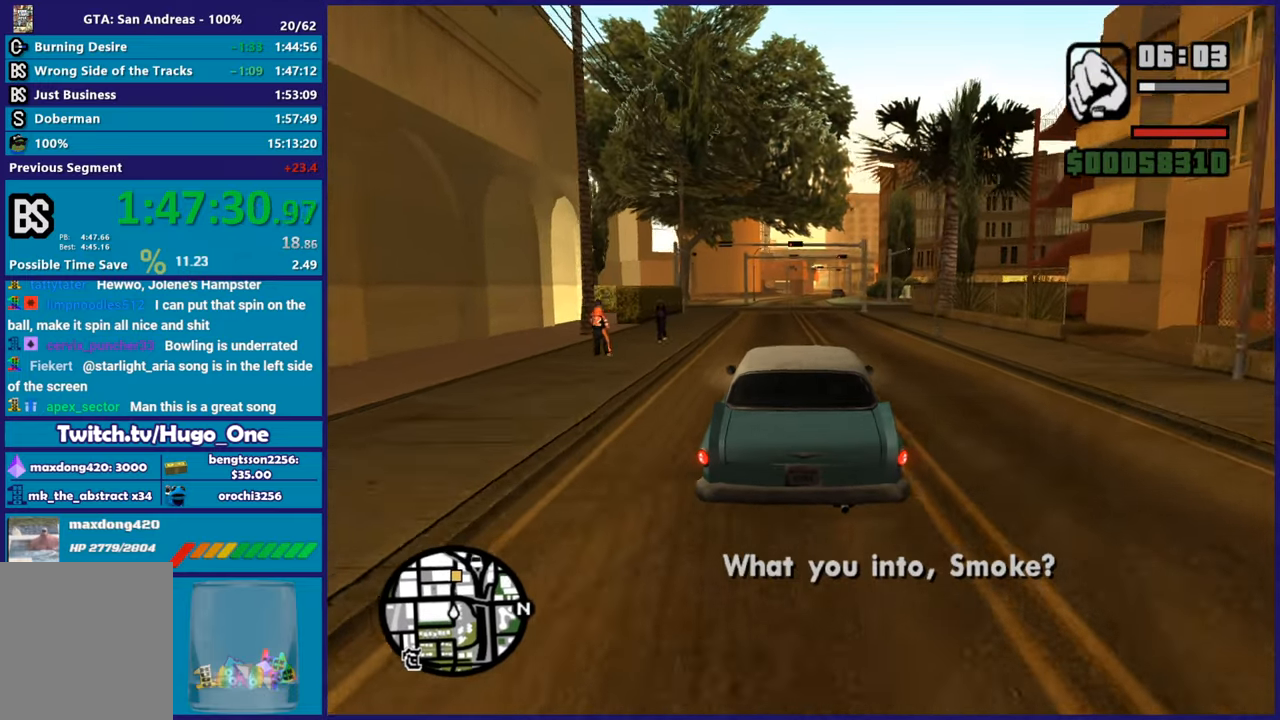
{"buttons": ["R2"], "left_stick": "center", "right_stick": "down-left", "events": [[67, "right_stick", "down-left"]]}
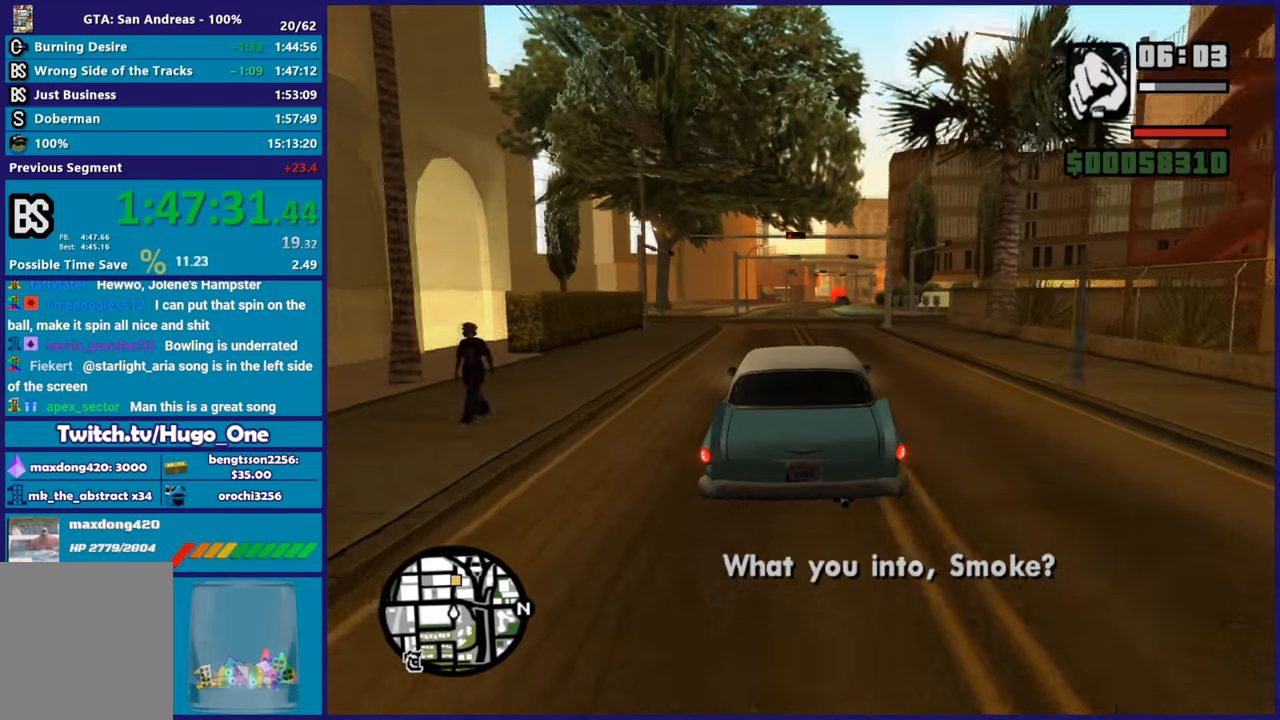
{"buttons": ["R2"], "left_stick": "center", "right_stick": "down-left", "events": []}
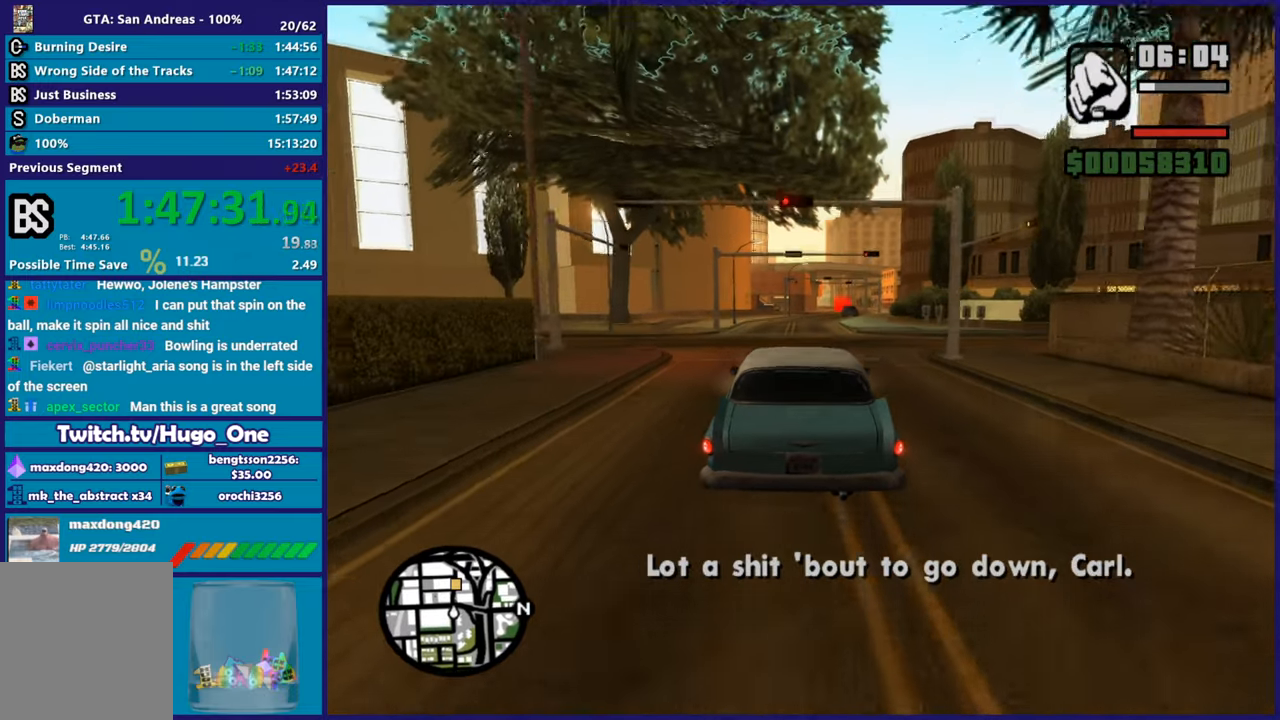
{"buttons": ["R2"], "left_stick": "center", "right_stick": "down-left", "events": [[184, "left_stick", "left"], [334, "left_stick", "center"]]}
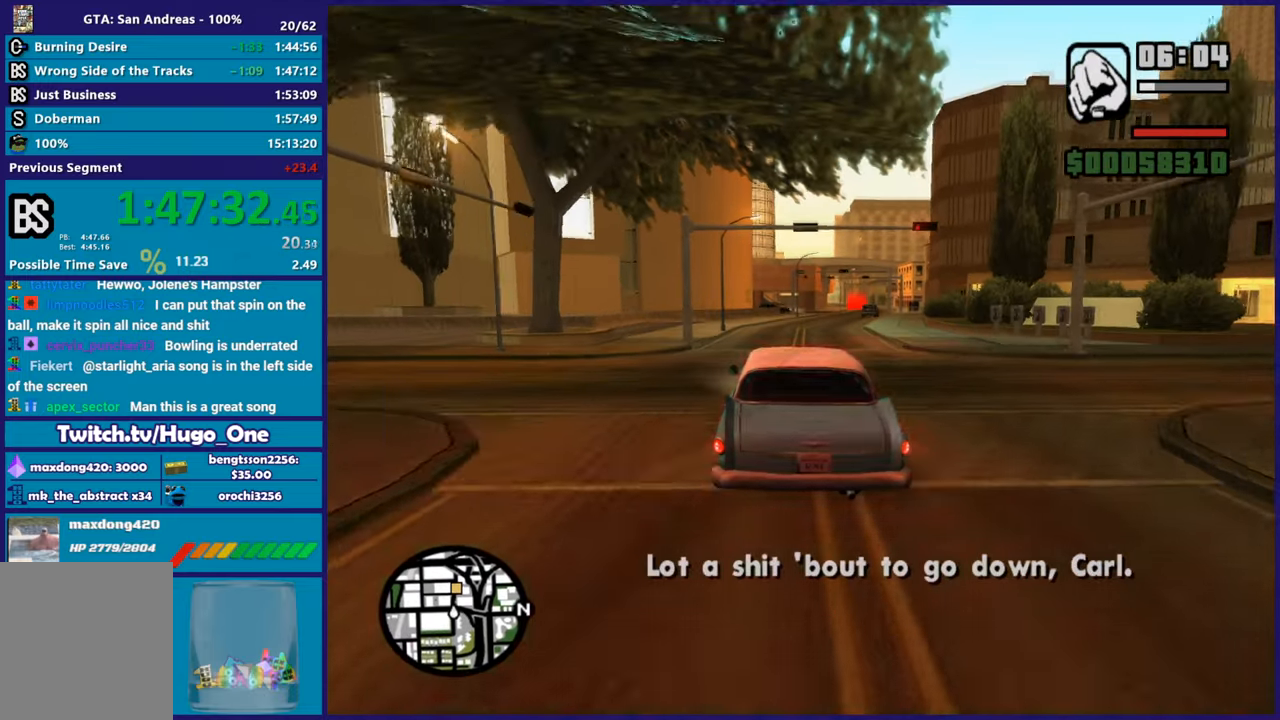
{"buttons": ["R2"], "left_stick": "right", "right_stick": "down-left", "events": [[150, "left_stick", "right"], [300, "left_stick", "center"], [450, "left_stick", "right"]]}
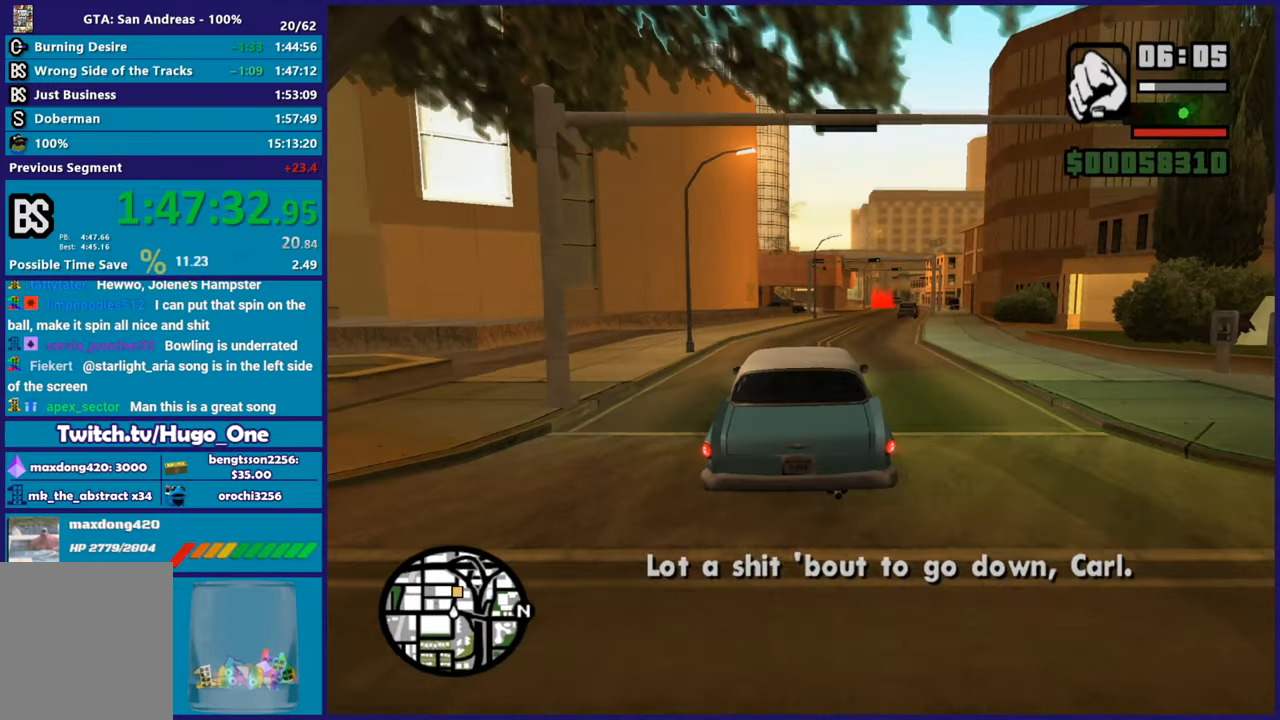
{"buttons": ["R2"], "left_stick": "center", "right_stick": "down", "events": [[17, "right_stick", "down"], [184, "left_stick", "center"]]}
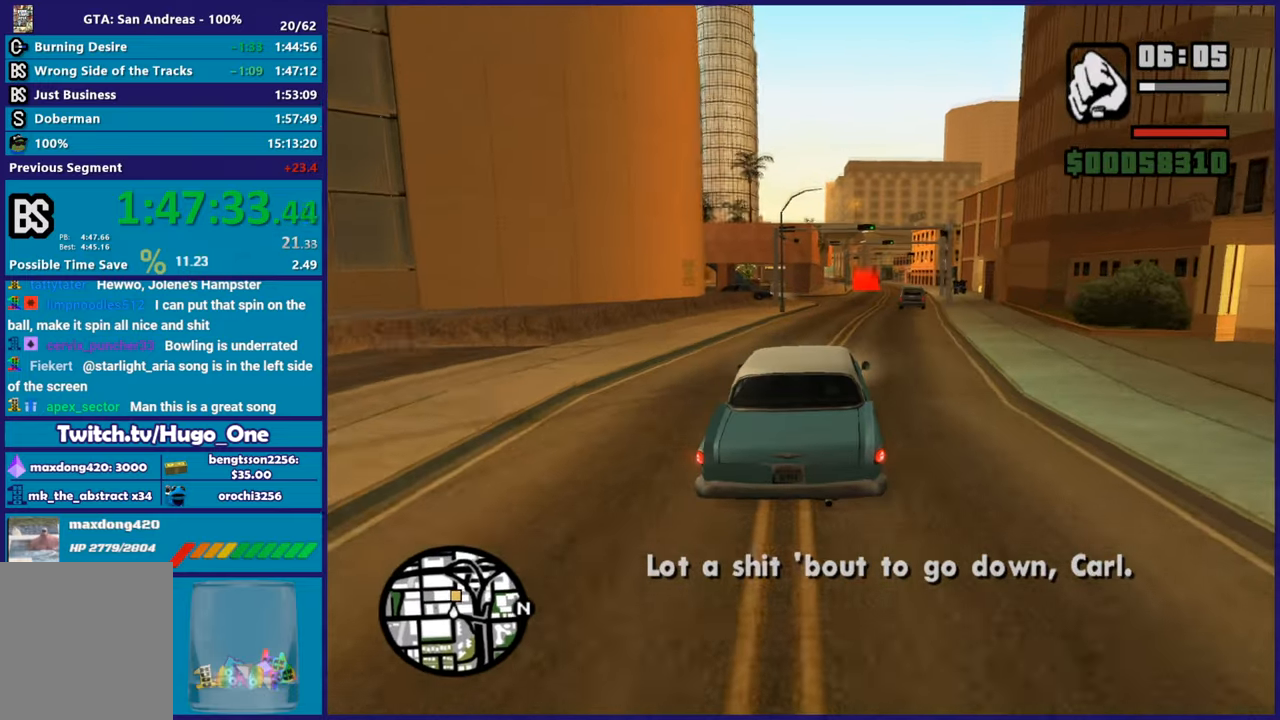
{"buttons": ["R2"], "left_stick": "center", "right_stick": "down", "events": [[50, "left_stick", "right"], [183, "left_stick", "center"]]}
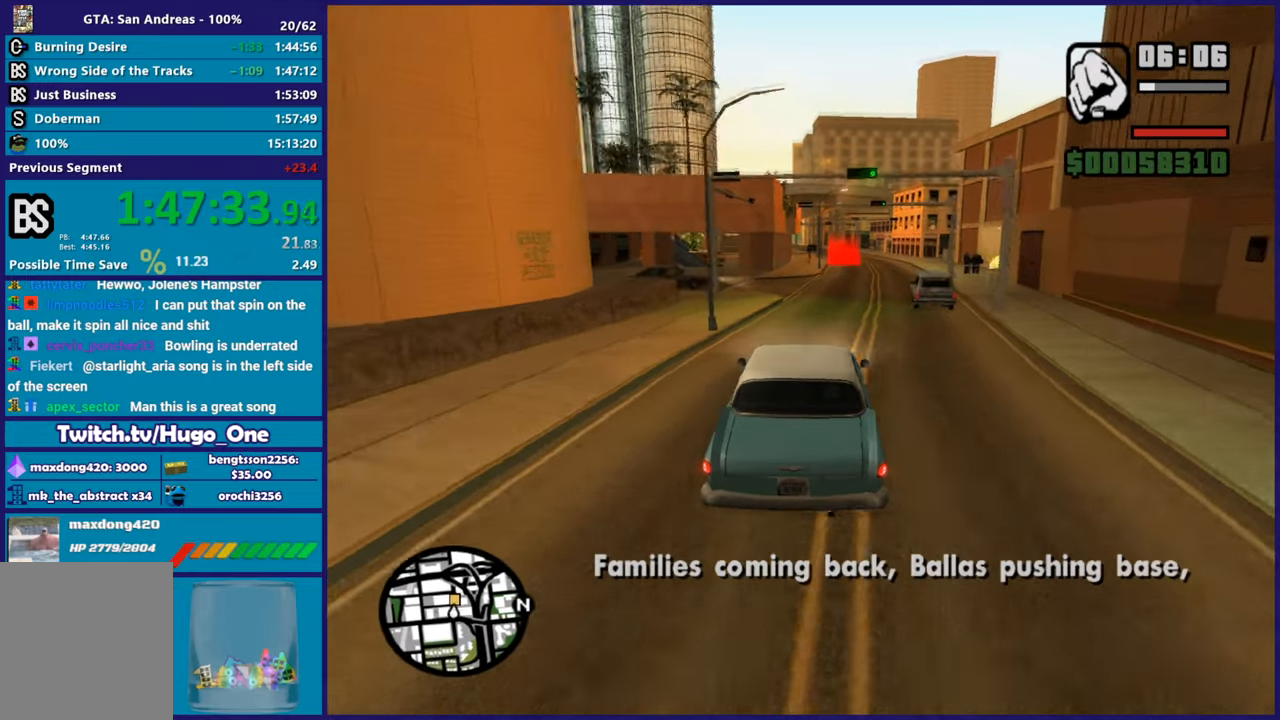
{"buttons": ["R2"], "left_stick": "center", "right_stick": "down", "events": [[50, "left_stick", "right"], [201, "left_stick", "center"]]}
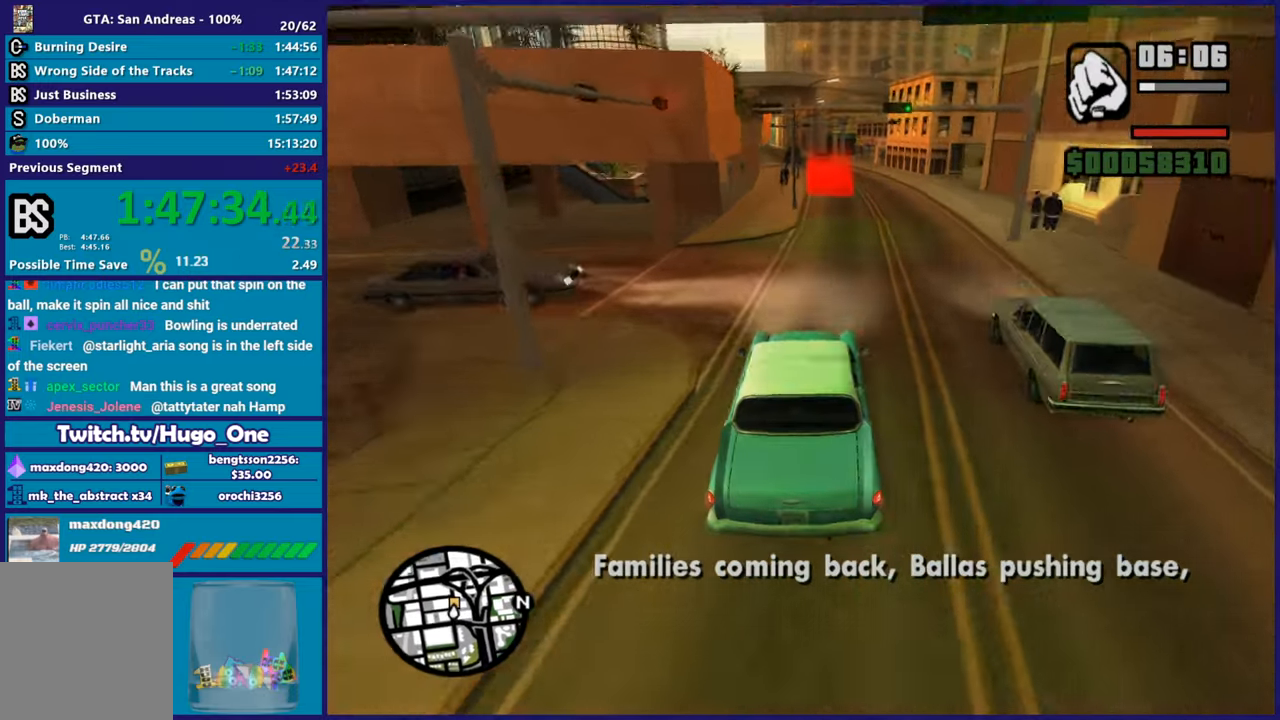
{"buttons": ["R2"], "left_stick": "center", "right_stick": "down-left", "events": [[33, "left_stick", "right"], [150, "left_stick", "center"], [150, "right_stick", "down-left"]]}
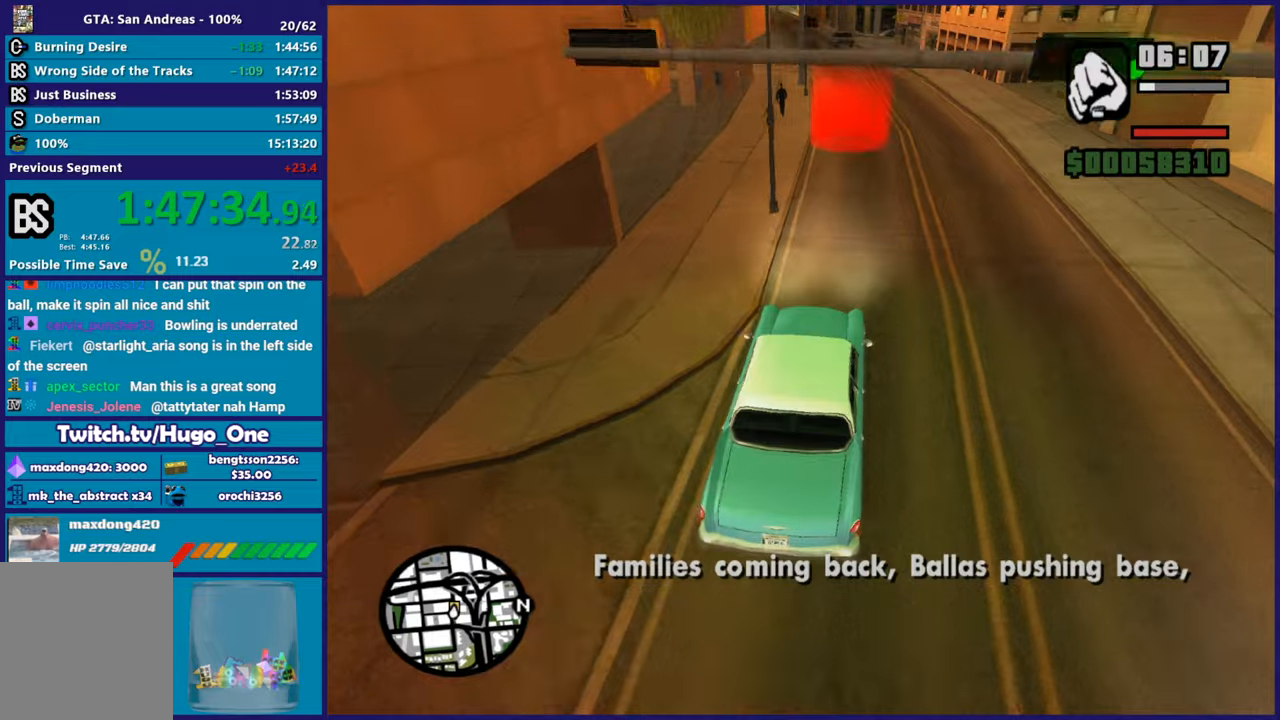
{"buttons": ["A"], "left_stick": "up-left", "right_stick": "center", "events": [[351, "right_stick", "center"], [434, "left_stick", "up-left"], [451, "R2", "up"], [484, "A", "down"]]}
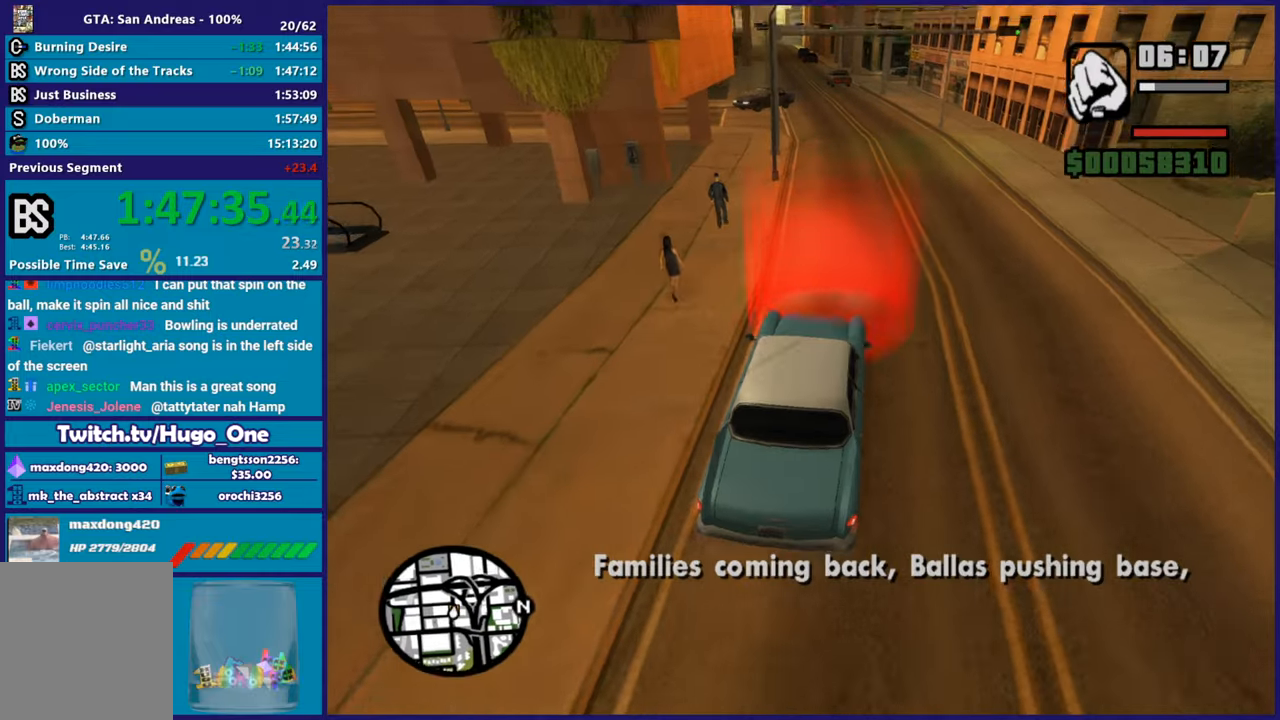
{"buttons": [], "left_stick": "center", "right_stick": "center", "events": [[83, "left_stick", "center"], [117, "A", "up"], [217, "A", "down"], [300, "A", "up"], [384, "A", "down"], [500, "A", "up"]]}
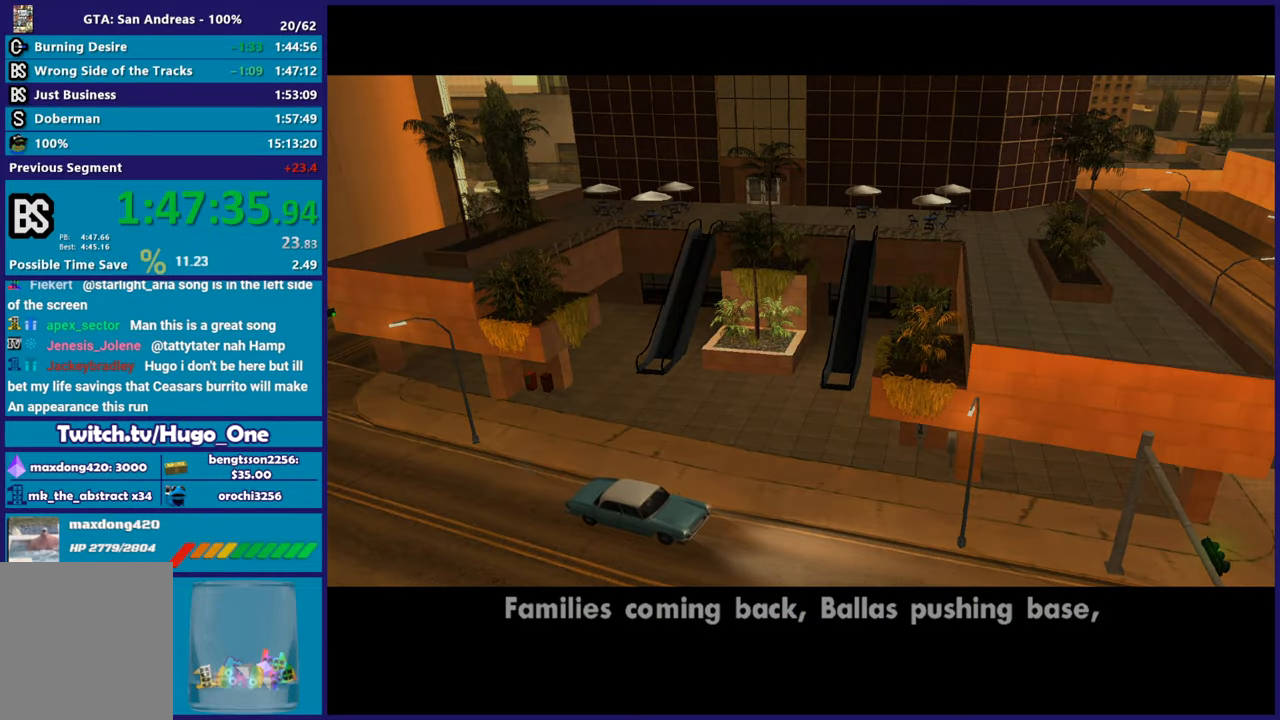
{"buttons": ["A"], "left_stick": "center", "right_stick": "center", "events": [[100, "A", "down"], [217, "A", "up"], [301, "A", "down"], [401, "A", "up"], [501, "A", "down"]]}
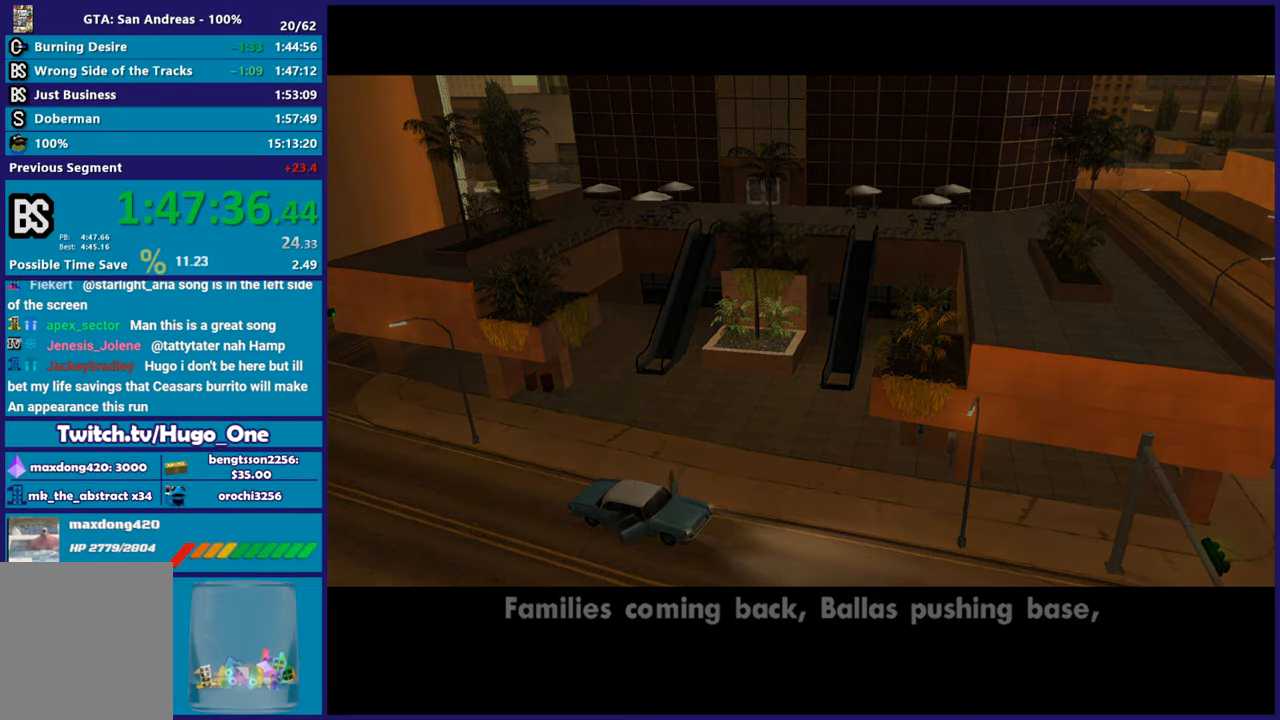
{"buttons": [], "left_stick": "center", "right_stick": "center", "events": [[83, "A", "up"], [200, "A", "down"], [267, "A", "up"], [400, "A", "down"], [467, "A", "up"]]}
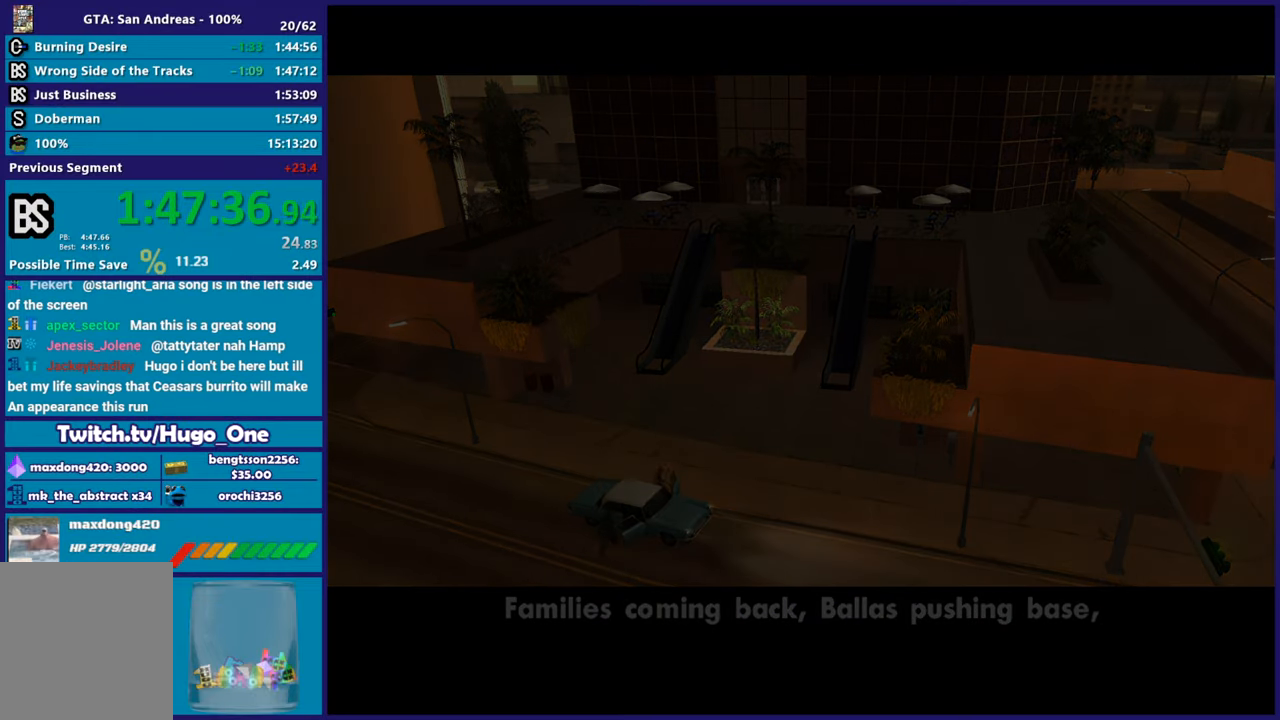
{"buttons": [], "left_stick": "center", "right_stick": "center", "events": [[84, "A", "down"], [151, "A", "up"], [267, "A", "down"], [317, "A", "up"], [451, "A", "down"], [501, "A", "up"]]}
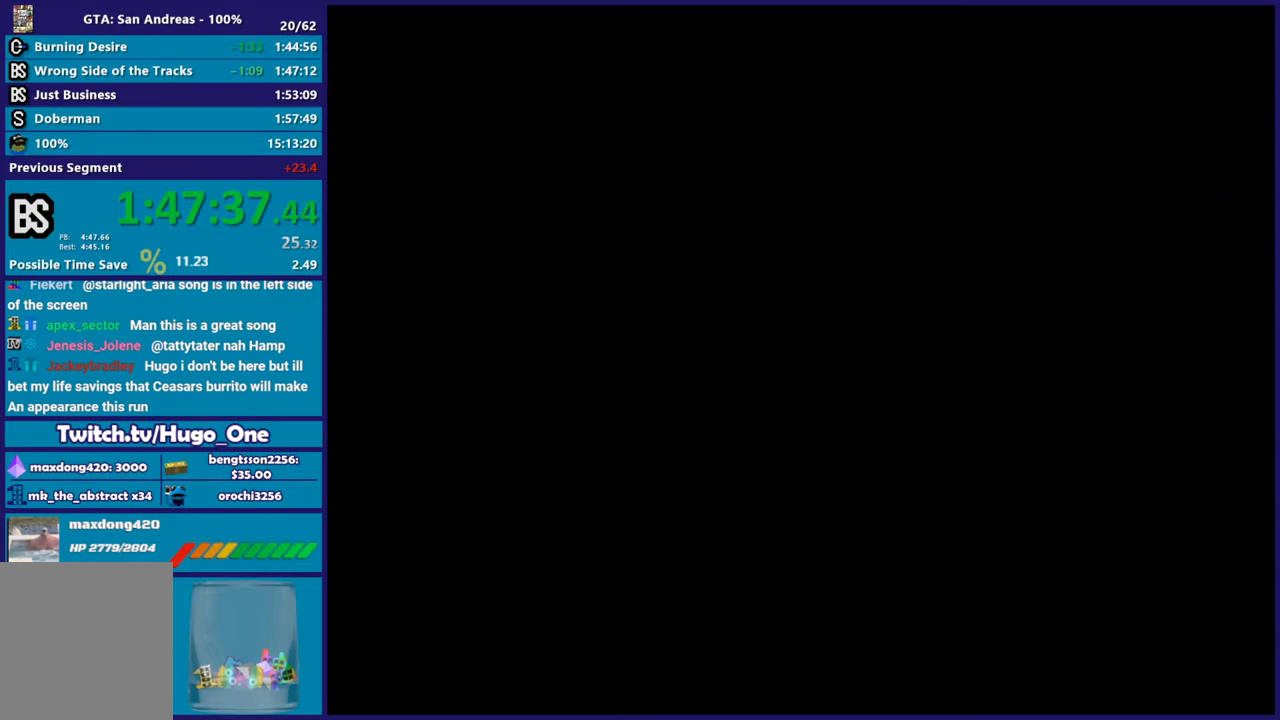
{"buttons": ["A"], "left_stick": "center", "right_stick": "center", "events": [[117, "A", "down"], [217, "A", "up"], [367, "A", "down"], [384, "A", "up"], [484, "A", "down"]]}
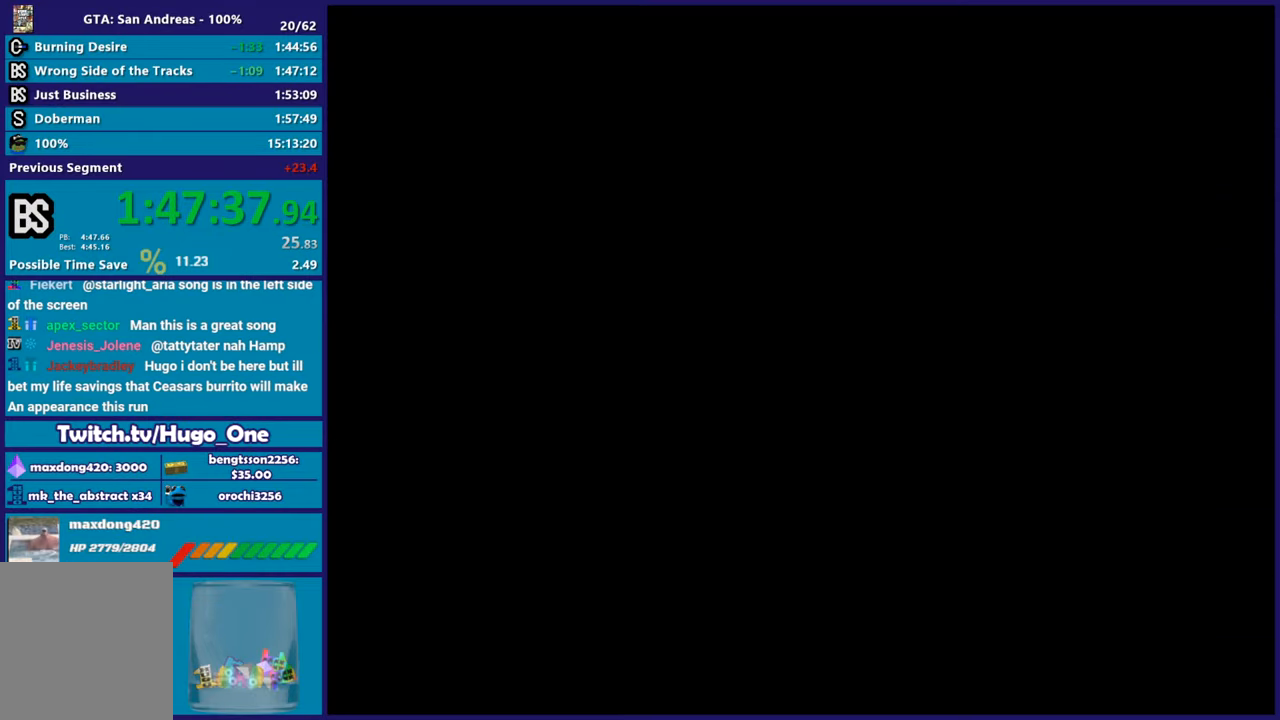
{"buttons": ["A"], "left_stick": "center", "right_stick": "center", "events": [[50, "A", "up"], [134, "A", "down"], [234, "A", "up"], [317, "A", "down"], [401, "A", "up"], [501, "A", "down"]]}
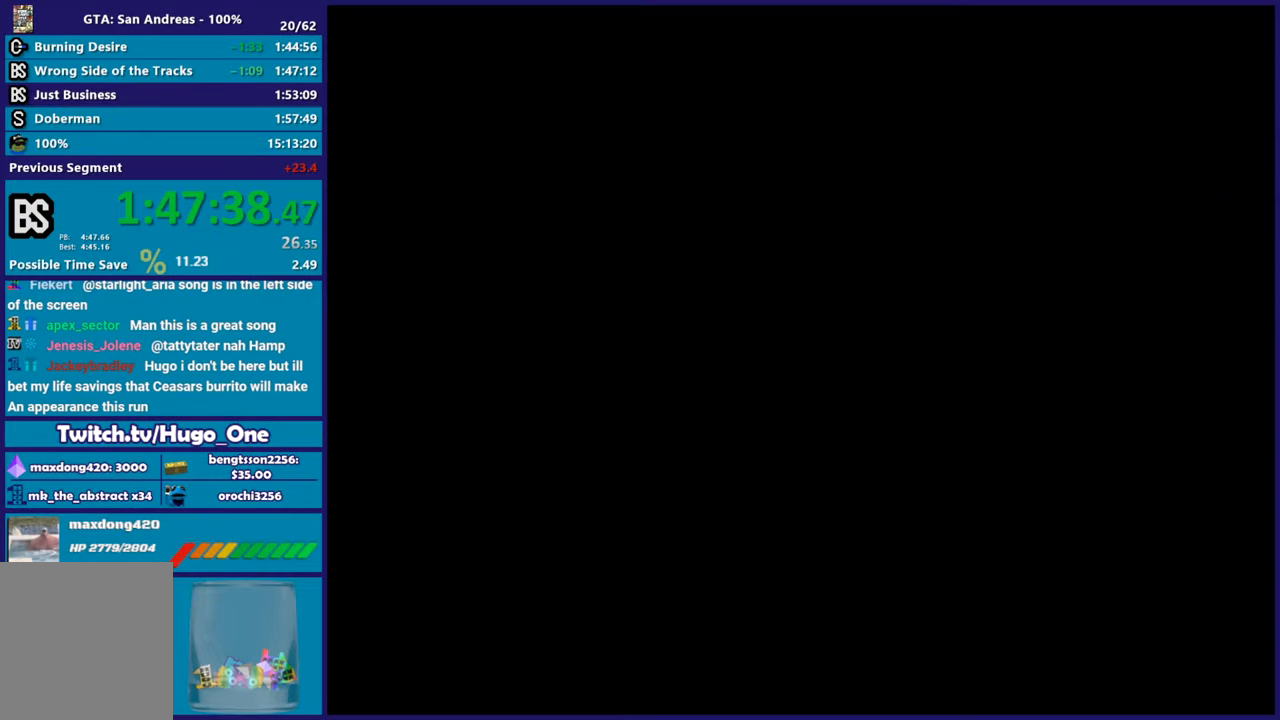
{"buttons": [], "left_stick": "center", "right_stick": "center", "events": [[83, "A", "up"], [183, "A", "down"], [283, "A", "up"], [384, "A", "down"], [467, "A", "up"]]}
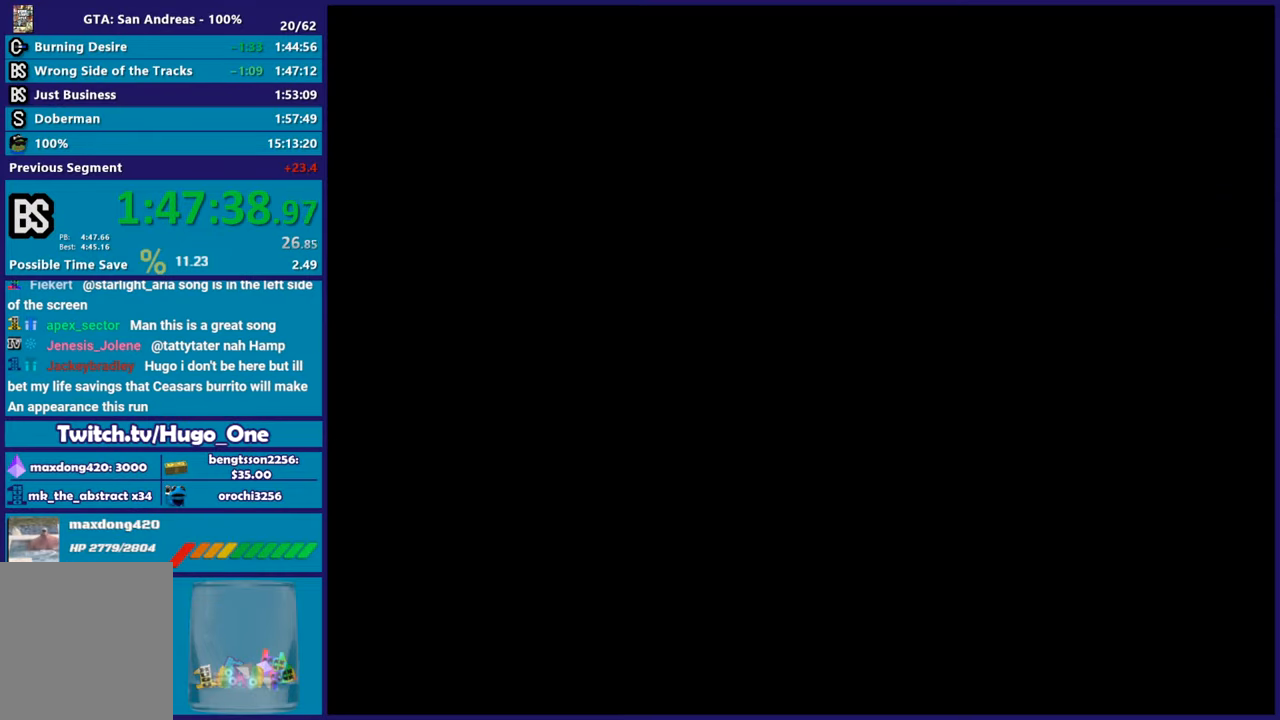
{"buttons": ["A"], "left_stick": "center", "right_stick": "center", "events": [[84, "A", "down"], [167, "A", "up"], [284, "A", "down"], [367, "A", "up"], [468, "A", "down"]]}
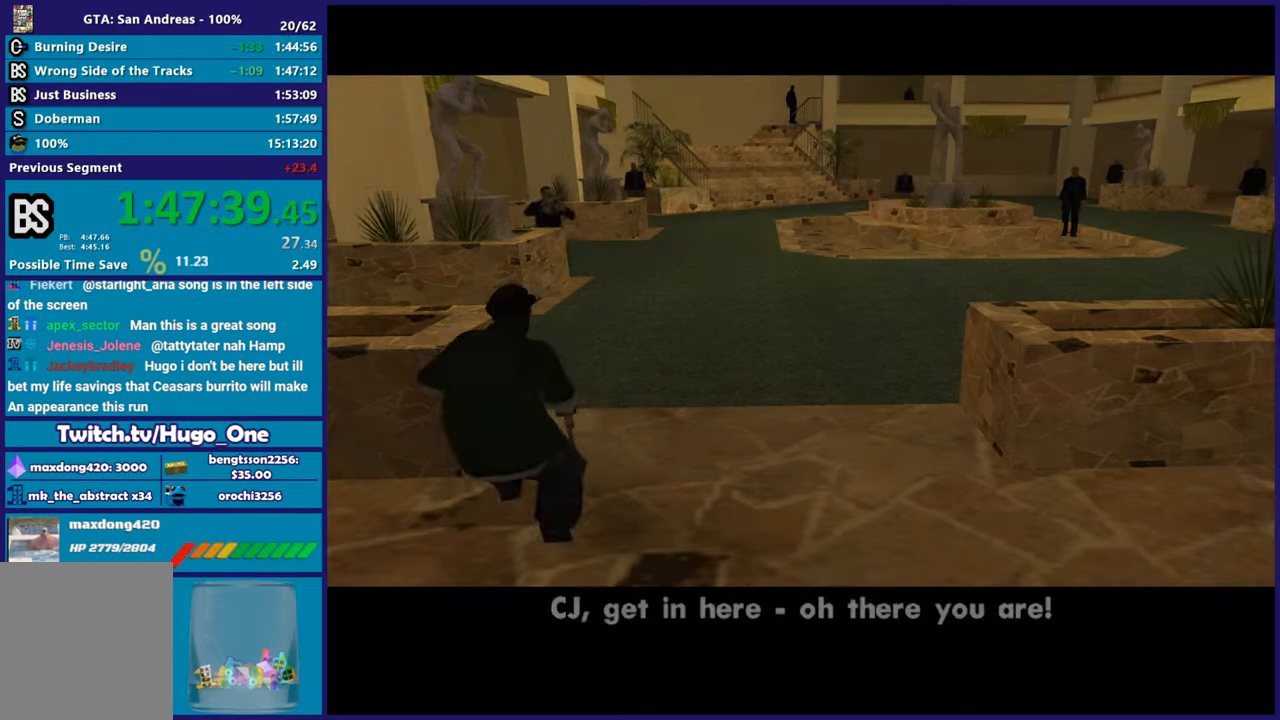
{"buttons": [], "left_stick": "center", "right_stick": "center", "events": [[50, "A", "up"], [150, "A", "down"], [233, "A", "up"]]}
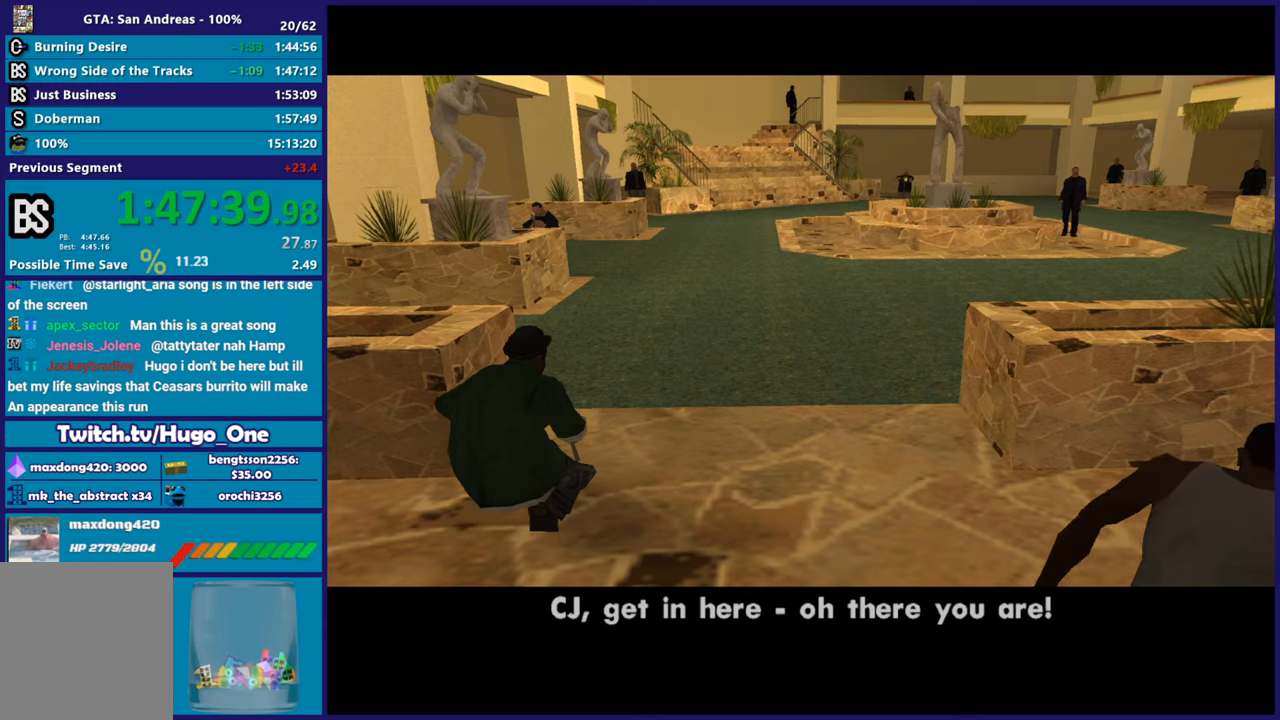
{"buttons": [], "left_stick": "center", "right_stick": "center", "events": []}
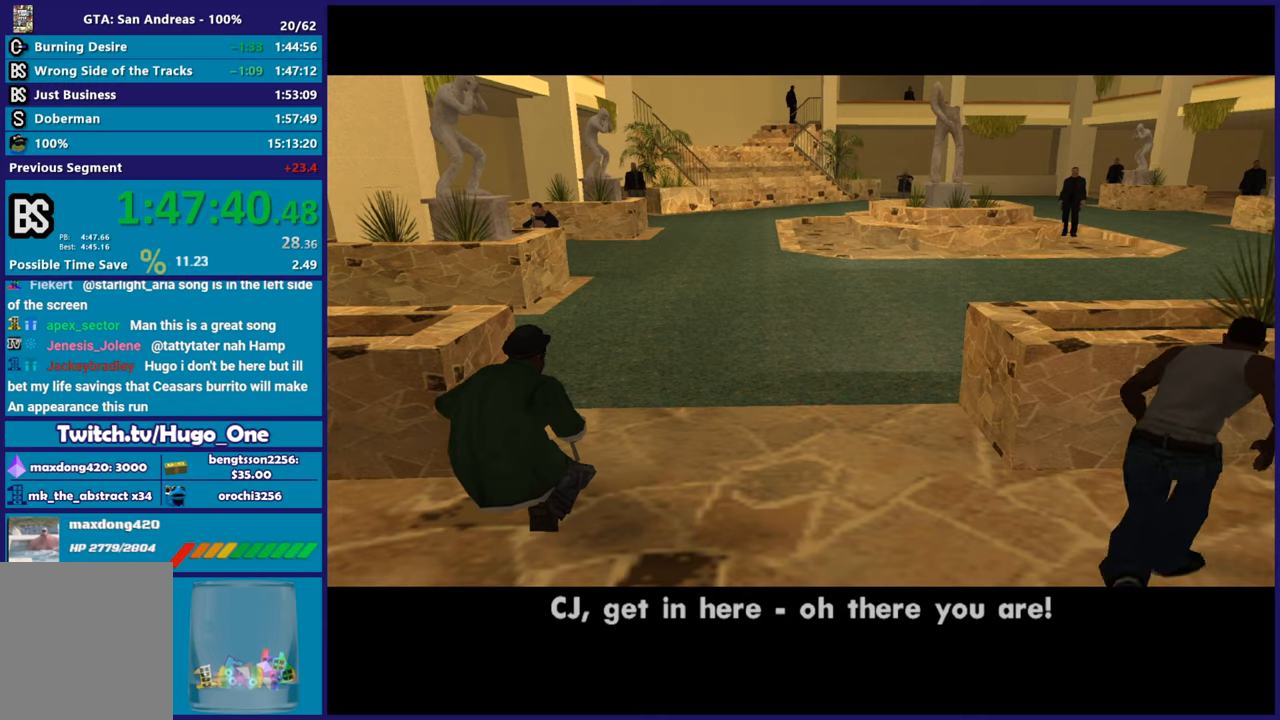
{"buttons": ["L2", "R2"], "left_stick": "center", "right_stick": "center", "events": [[367, "L2", "down"], [367, "R2", "down"]]}
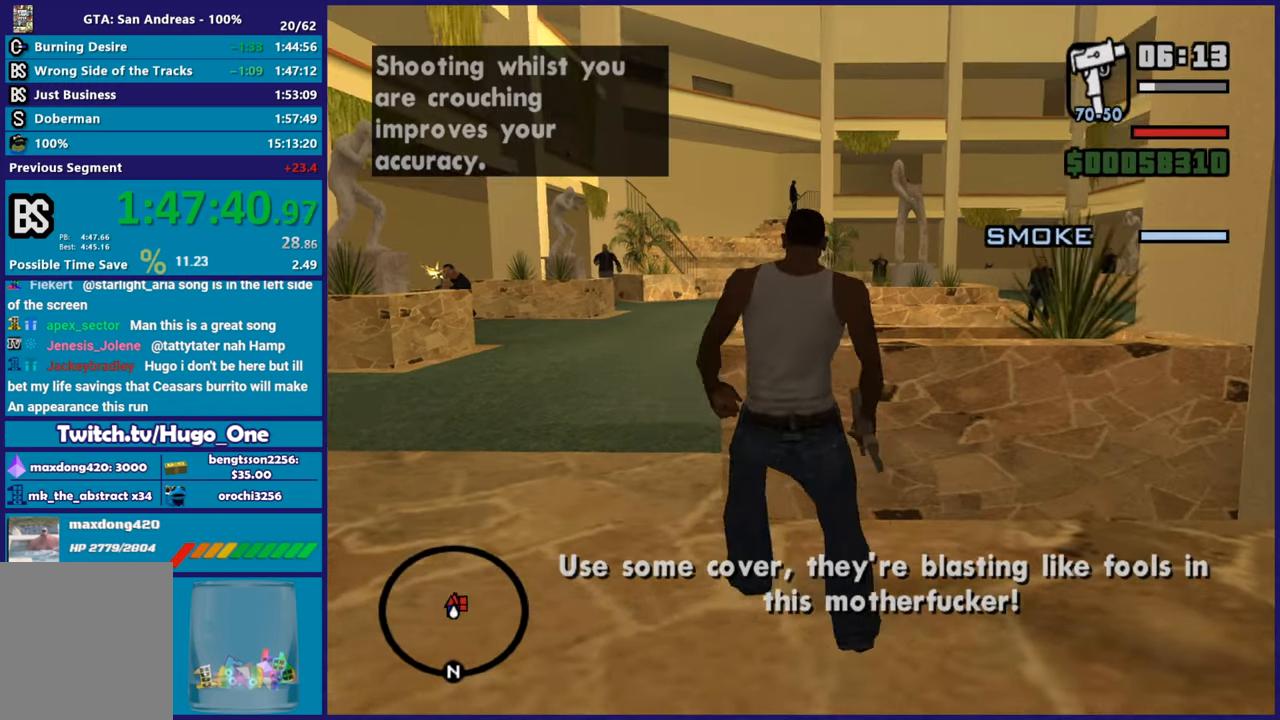
{"buttons": ["L2", "R2"], "left_stick": "center", "right_stick": "center", "events": []}
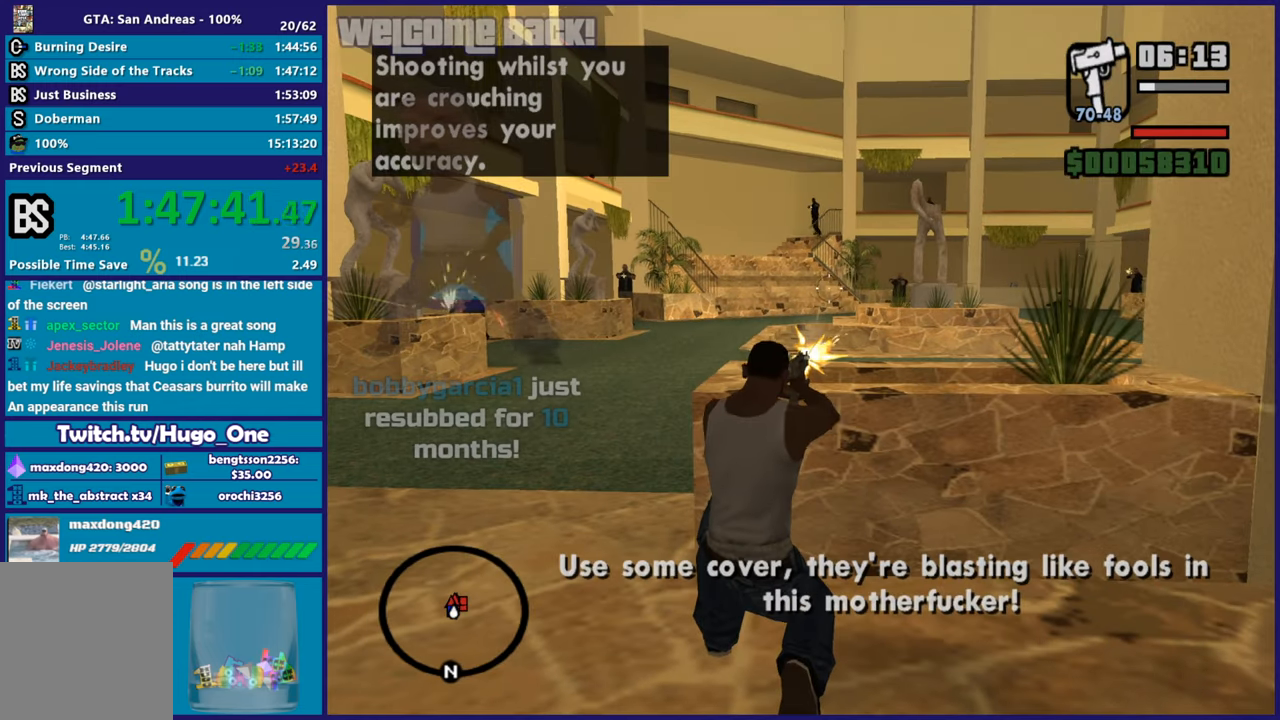
{"buttons": ["L2", "R2"], "left_stick": "center", "right_stick": "center", "events": [[100, "R1", "down"], [250, "R1", "up"]]}
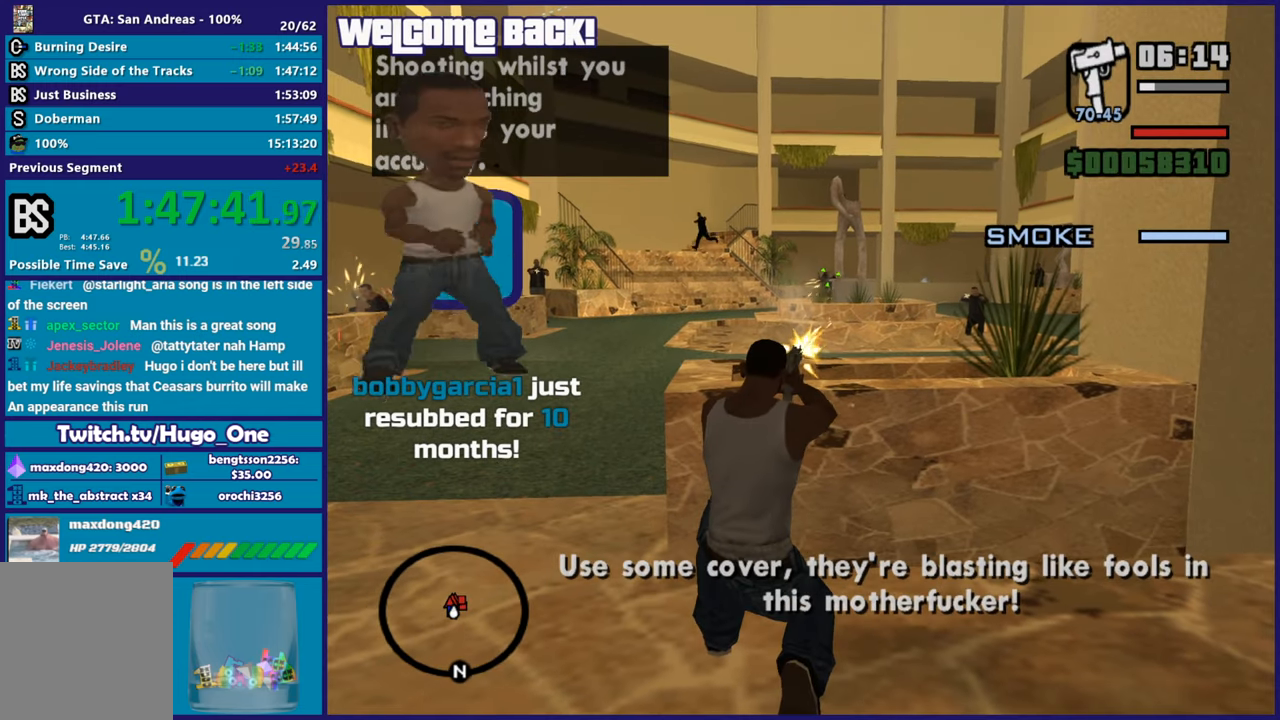
{"buttons": ["L2", "R2"], "left_stick": "center", "right_stick": "center", "events": []}
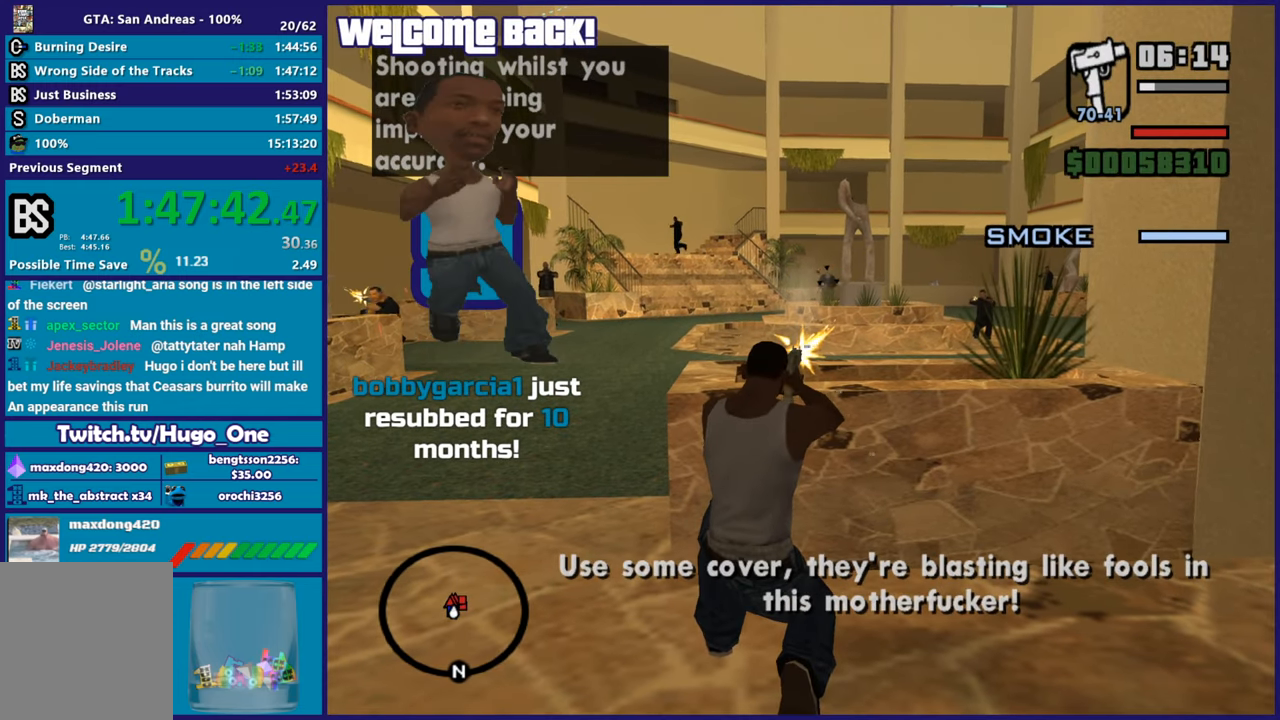
{"buttons": ["L2", "R2"], "left_stick": "center", "right_stick": "center", "events": [[150, "R1", "down"], [300, "R1", "up"]]}